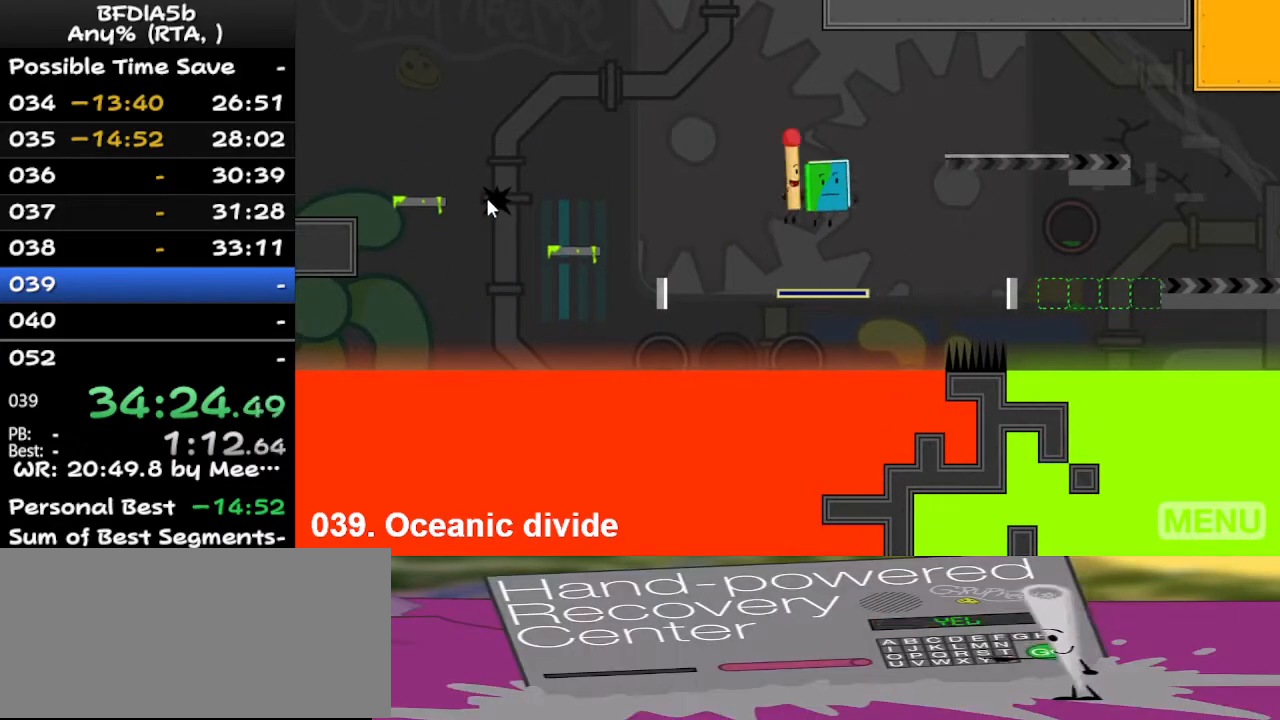
Gameplay with keyboard; each line is a JSON object with the keys held at the frame after it. "events" lists presses ("down") and releases ("up") of "down", "left", "r", "right", "space", "up" and "z" between this image and that frame as [ms after this image, input, new state], when the widget could be followed in between. No other keys are recorded. Mouse input is not recorded.
{"keys": [], "events": [[67, "right", "down"], [67, "space", "down"], [67, "up", "down"], [100, "right", "up"], [100, "up", "up"], [167, "right", "down"], [167, "space", "up"], [200, "up", "down"], [233, "space", "down"], [233, "up", "up"], [300, "right", "up"], [333, "space", "up"]]}
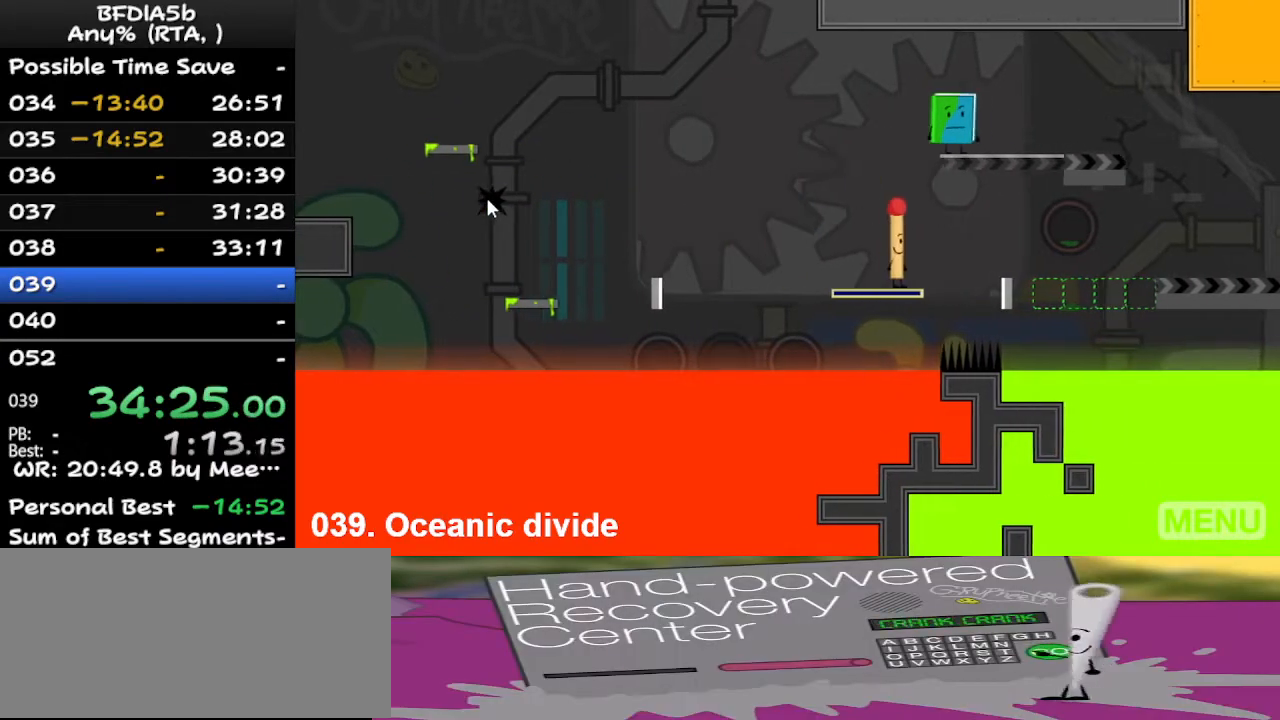
{"keys": [], "events": [[367, "z", "down"], [467, "z", "up"]]}
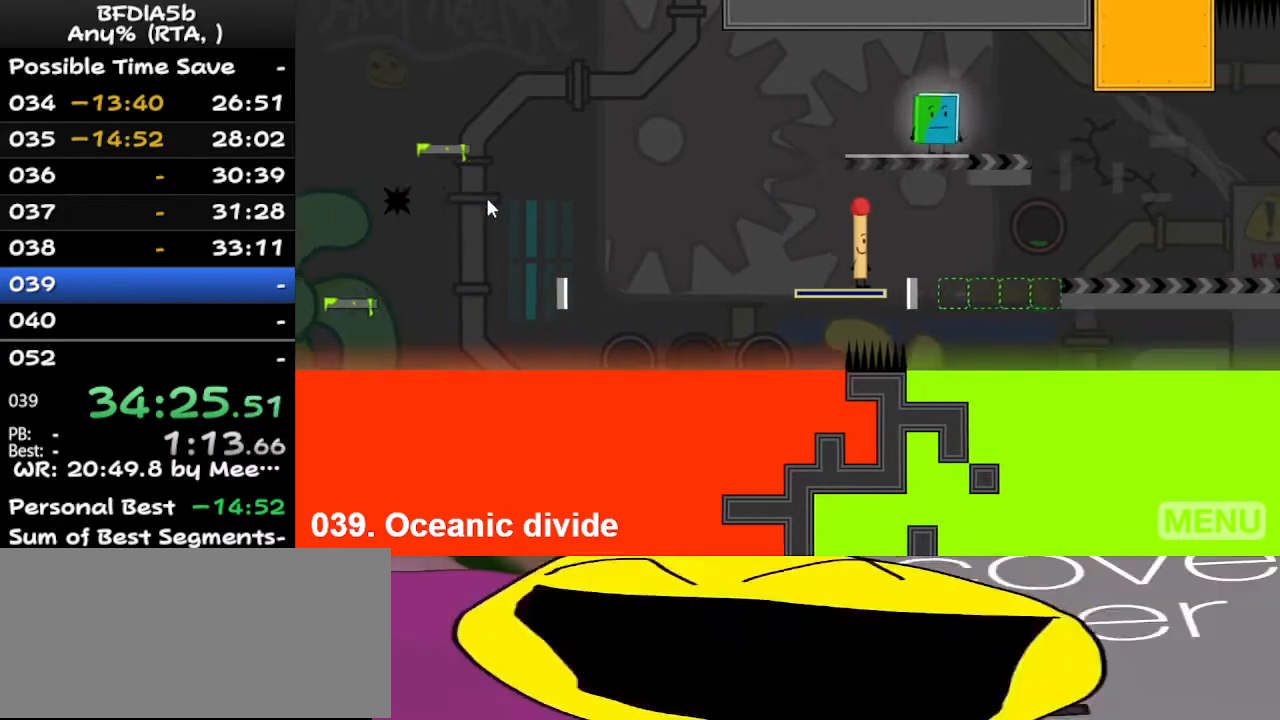
{"keys": ["right", "space"], "events": [[300, "z", "down"], [400, "z", "up"], [433, "space", "down"], [500, "right", "down"]]}
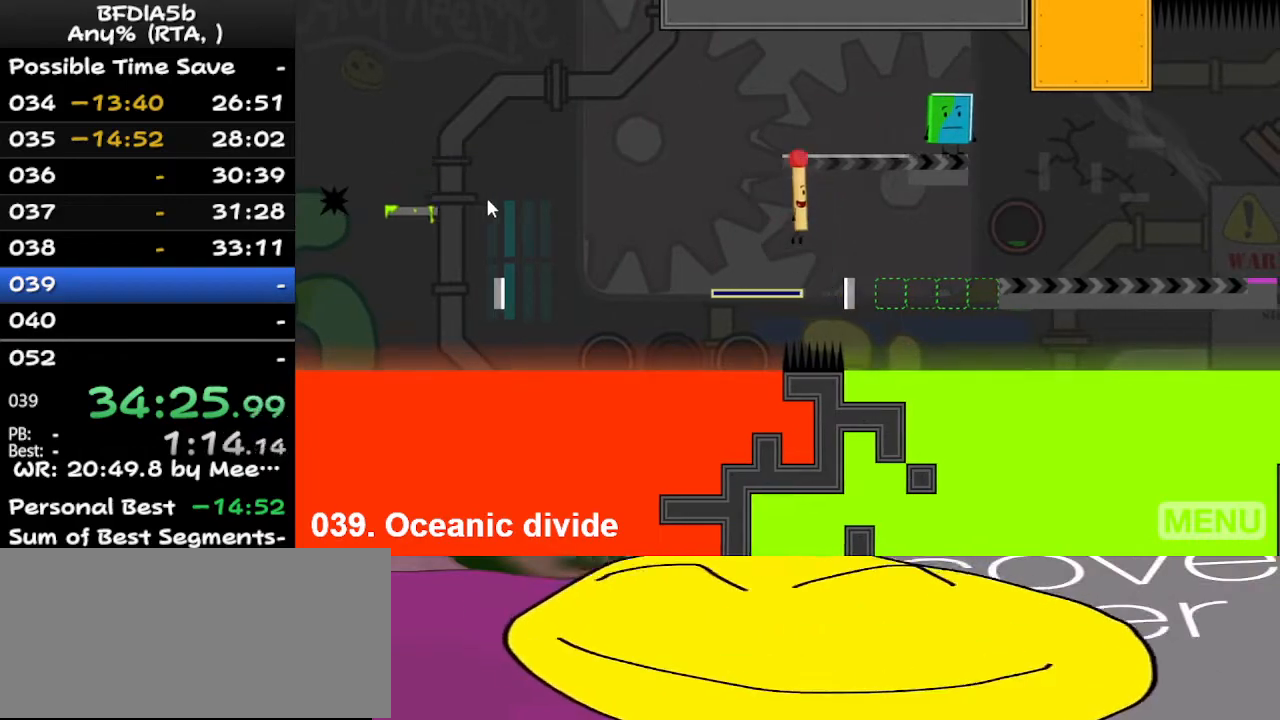
{"keys": [], "events": [[100, "space", "up"], [367, "right", "up"]]}
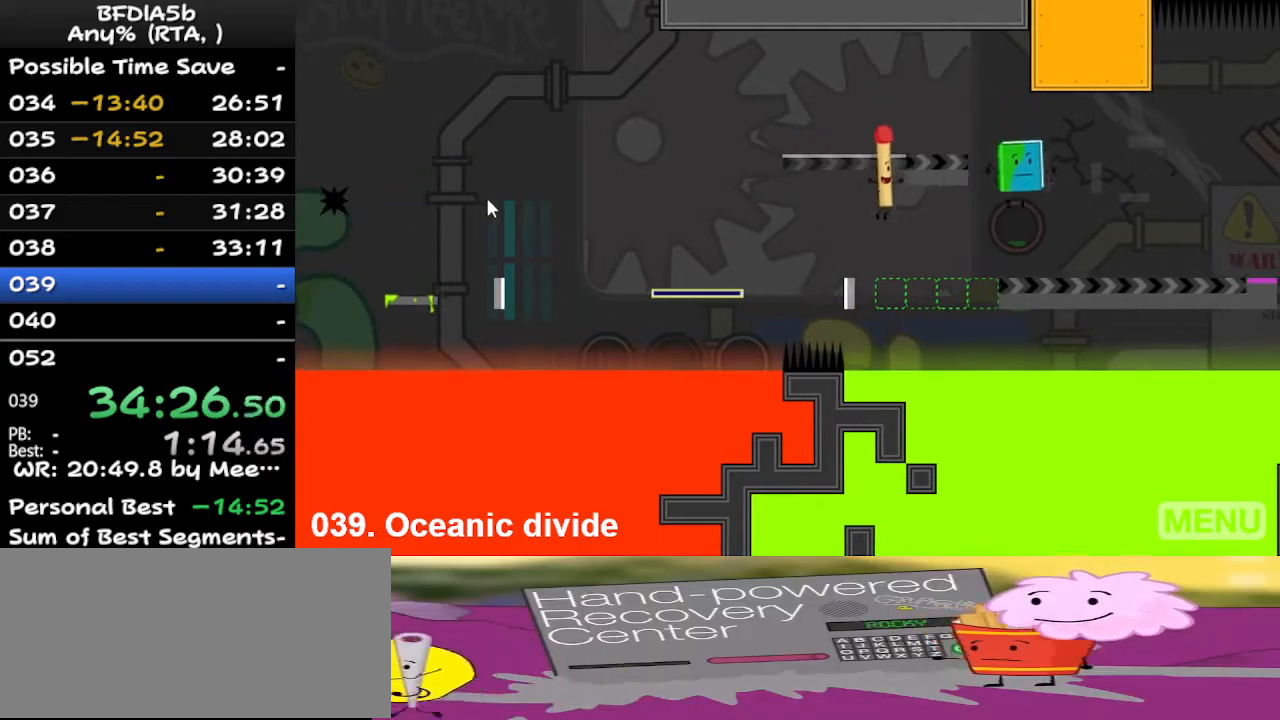
{"keys": [], "events": [[33, "z", "down"], [100, "z", "up"]]}
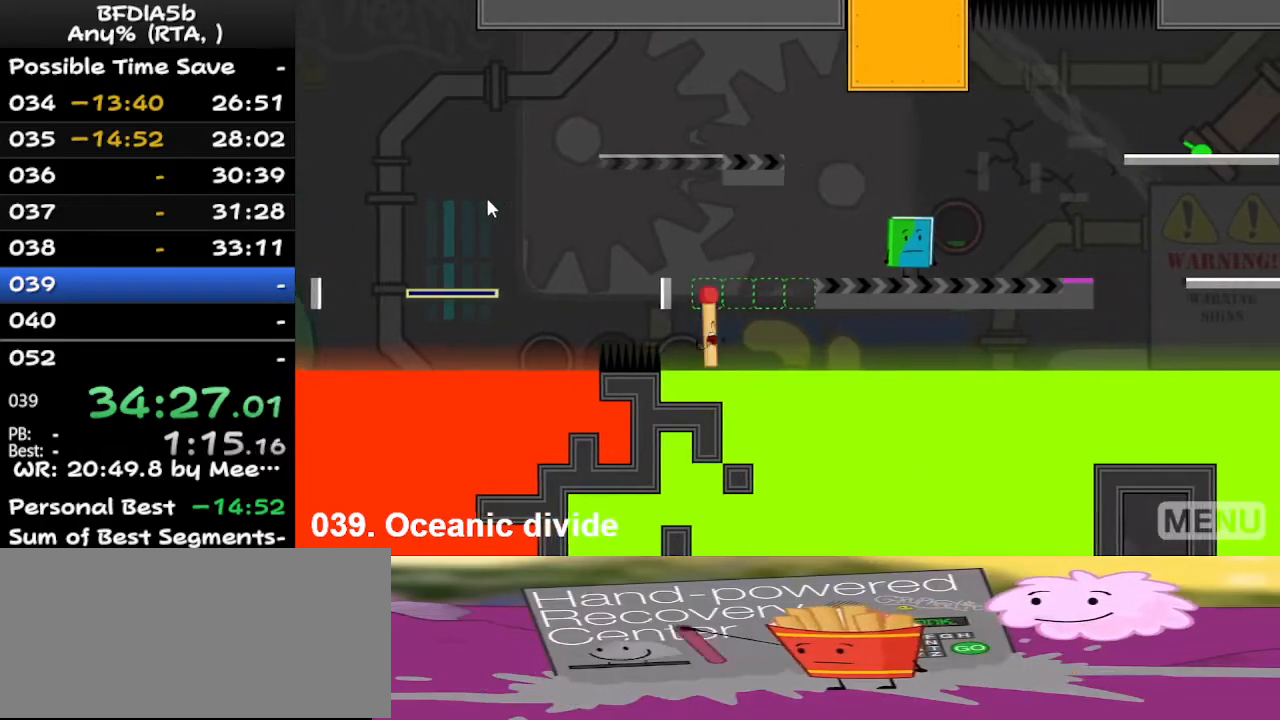
{"keys": [], "events": [[233, "r", "down"], [333, "r", "up"]]}
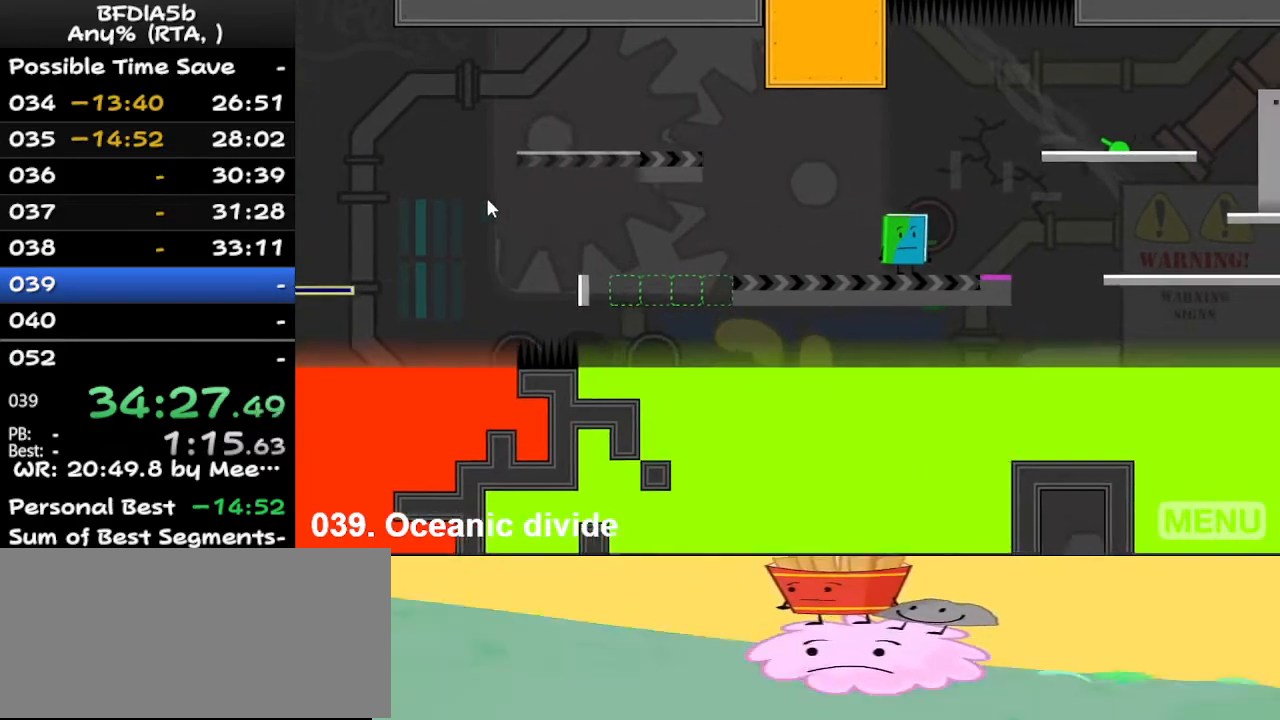
{"keys": ["left", "up"], "events": [[367, "left", "down"], [467, "up", "down"]]}
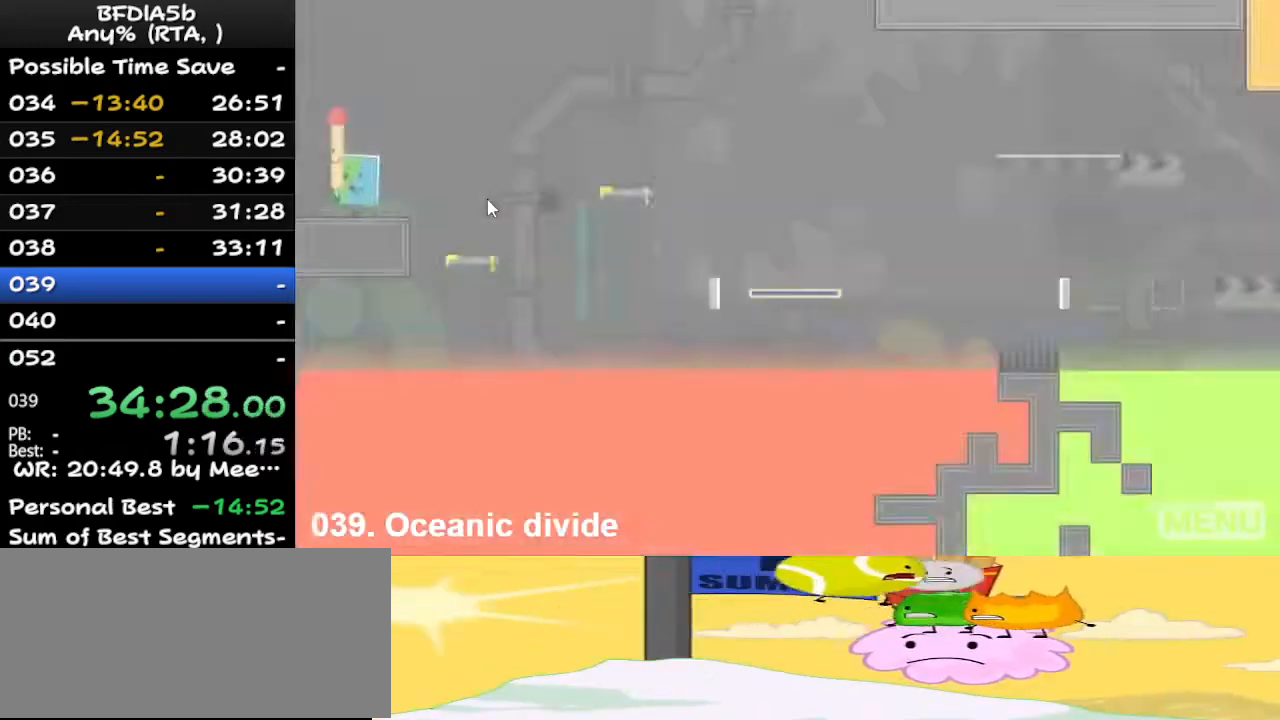
{"keys": [], "events": [[33, "left", "up"], [100, "right", "down"], [133, "right", "up"], [133, "up", "up"]]}
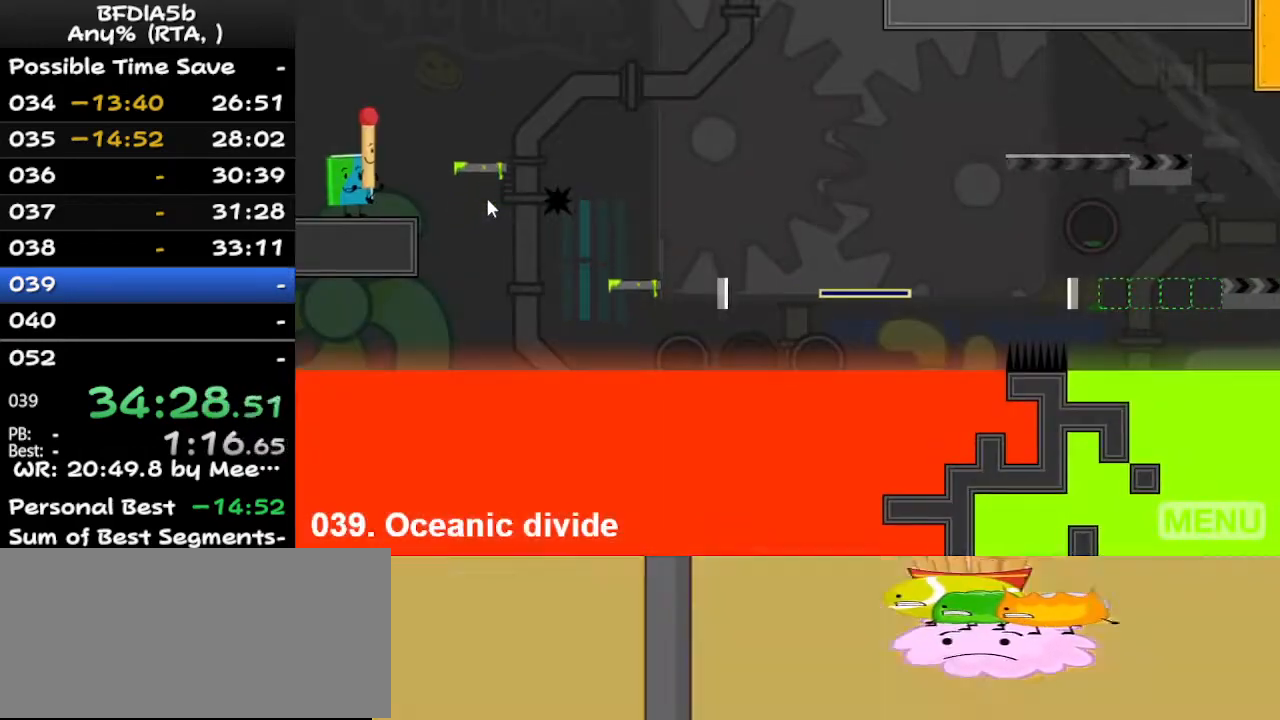
{"keys": ["right"], "events": [[133, "right", "down"], [167, "right", "up"], [300, "left", "down"], [400, "left", "up"], [467, "right", "down"]]}
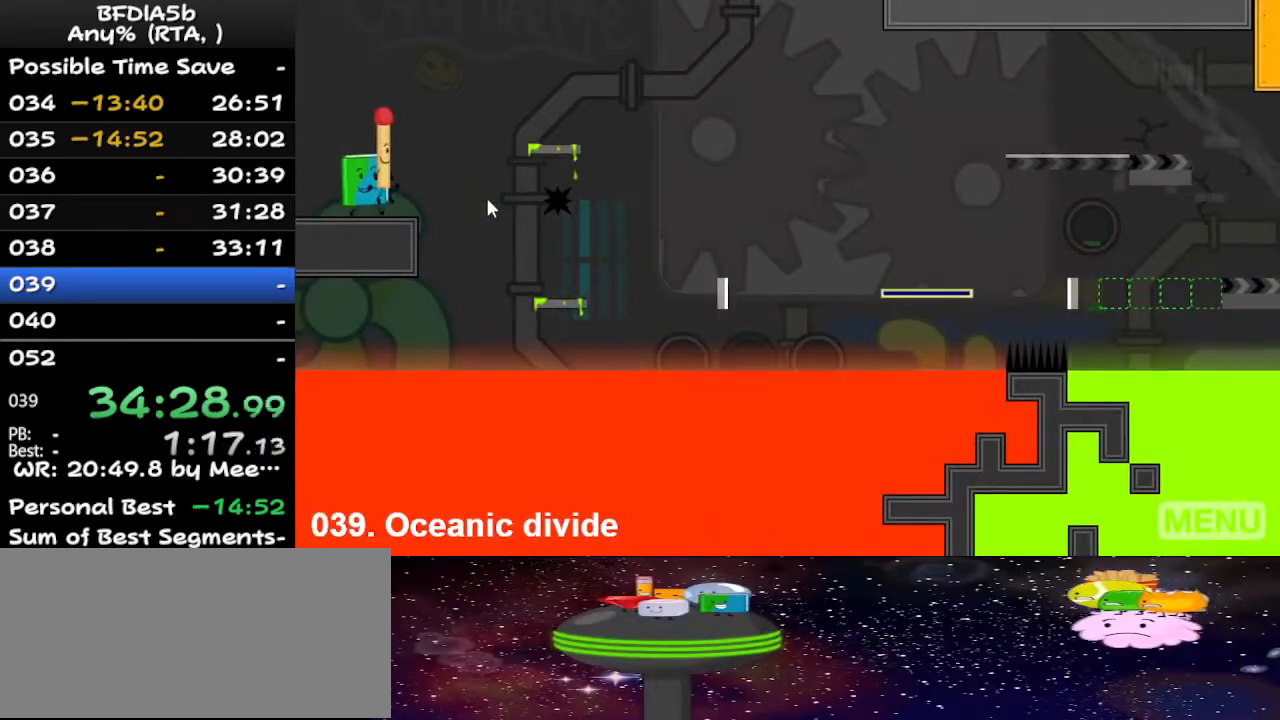
{"keys": ["right", "space"], "events": [[67, "right", "up"], [133, "z", "down"], [233, "up", "down"], [233, "z", "up"], [300, "up", "up"], [400, "right", "down"], [433, "space", "down"]]}
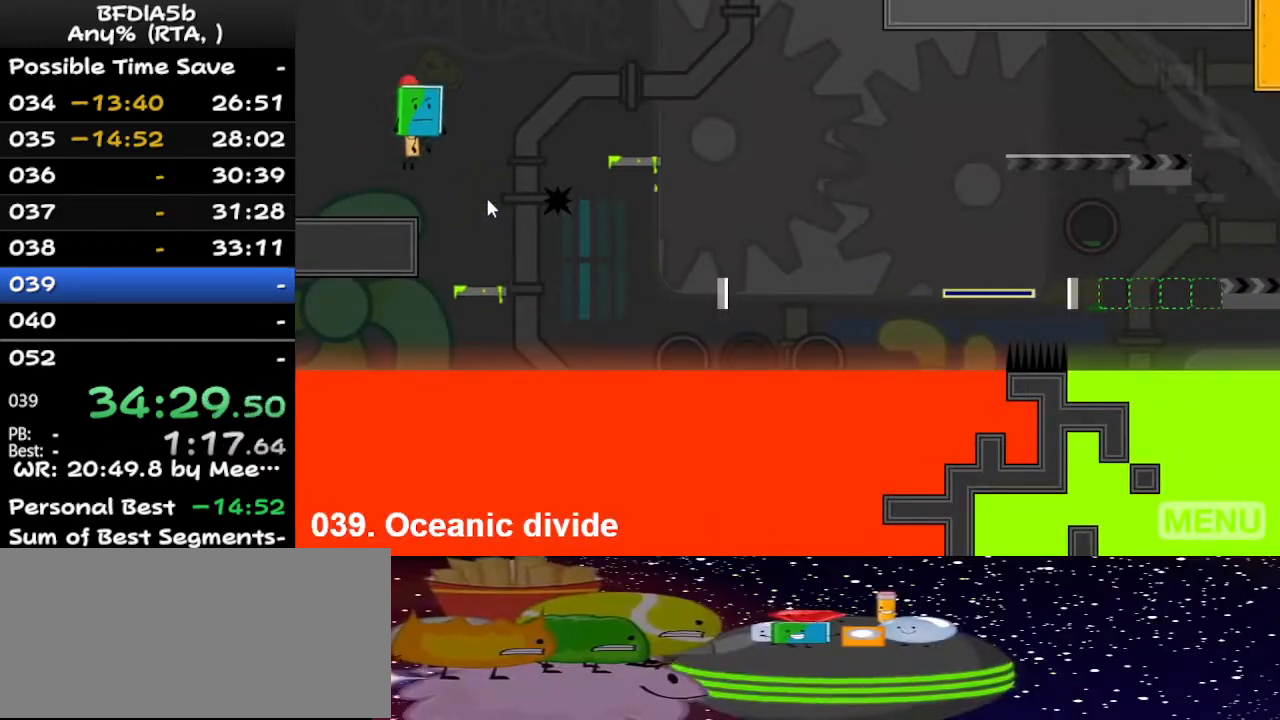
{"keys": [], "events": [[67, "space", "up"], [167, "right", "up"]]}
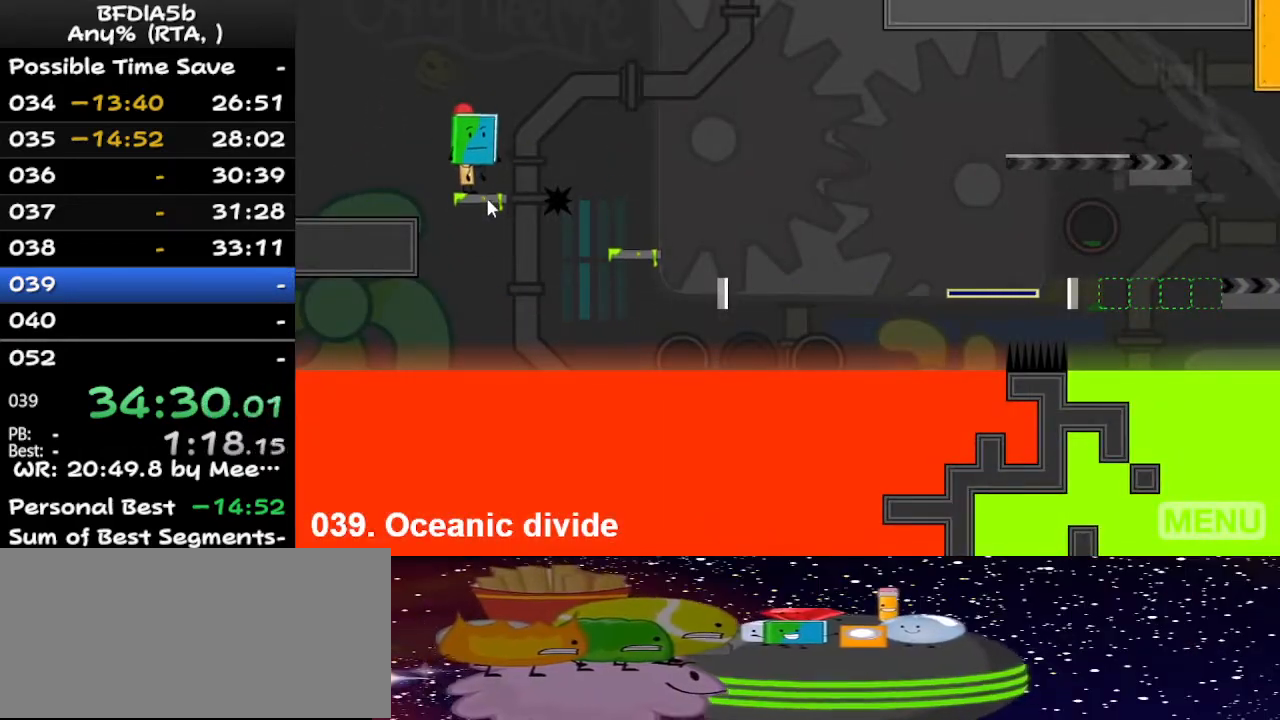
{"keys": [], "events": []}
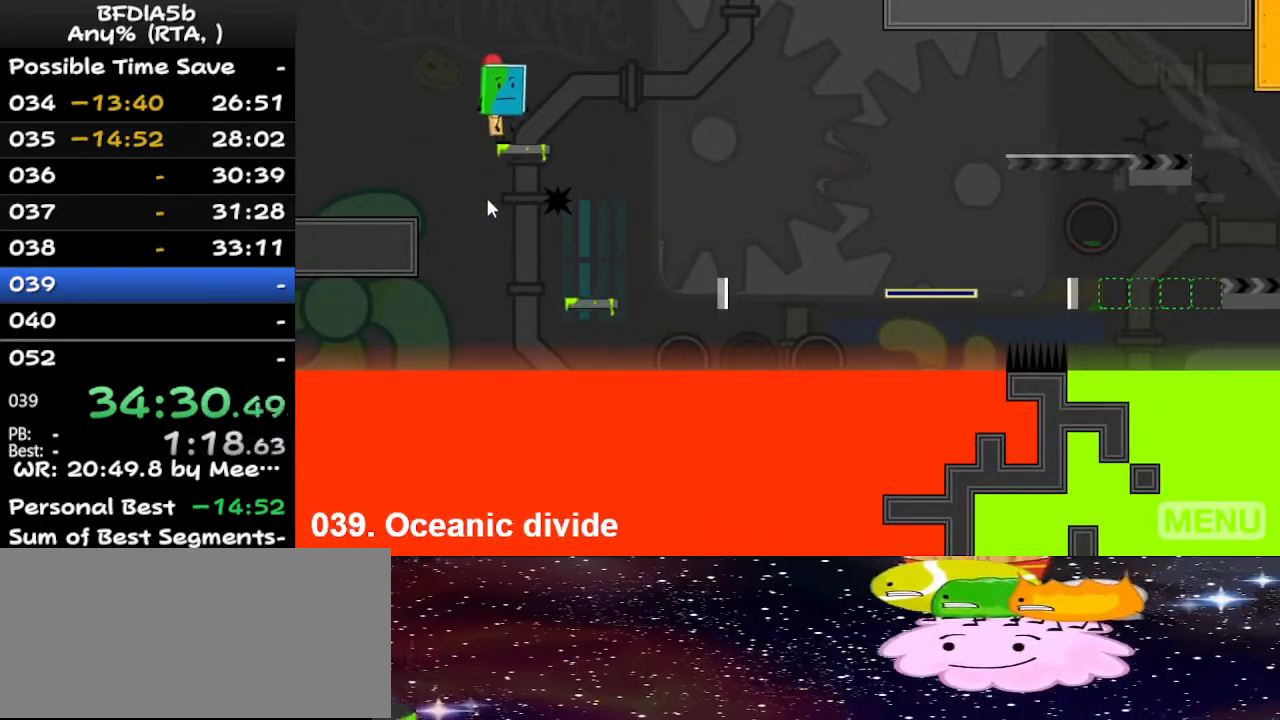
{"keys": [], "events": []}
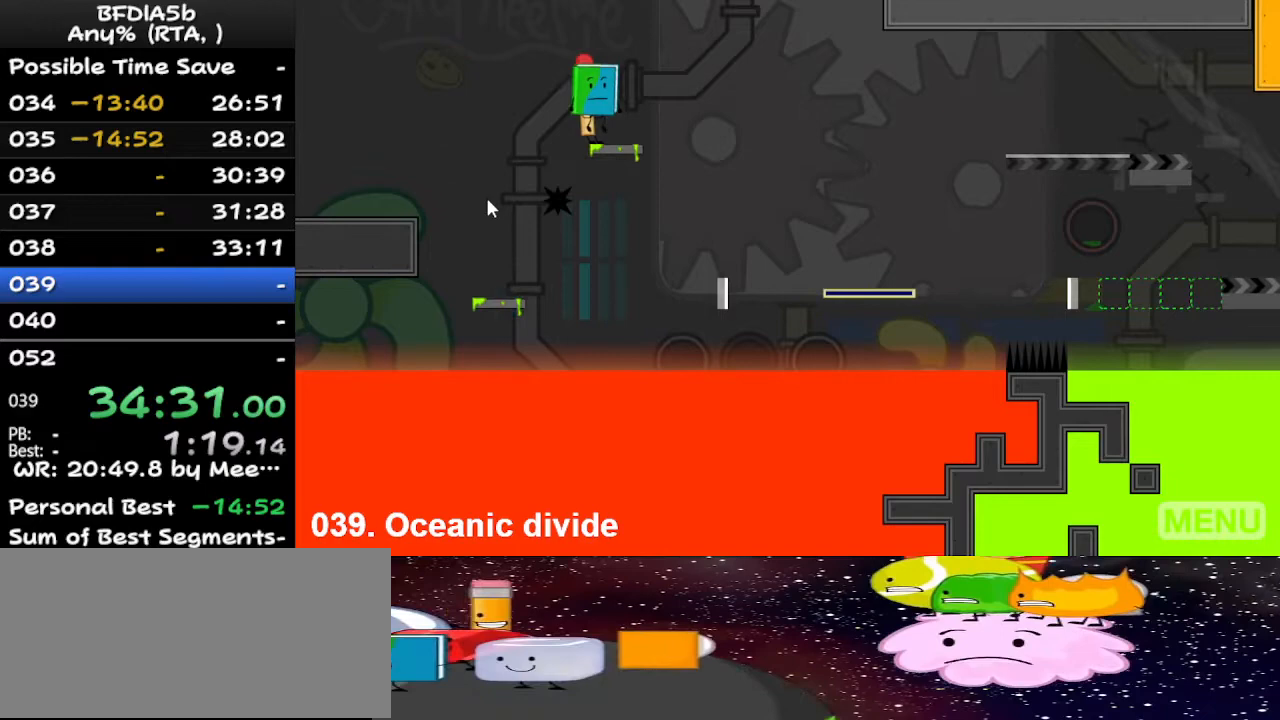
{"keys": ["right", "space"], "events": [[433, "right", "down"], [433, "space", "down"]]}
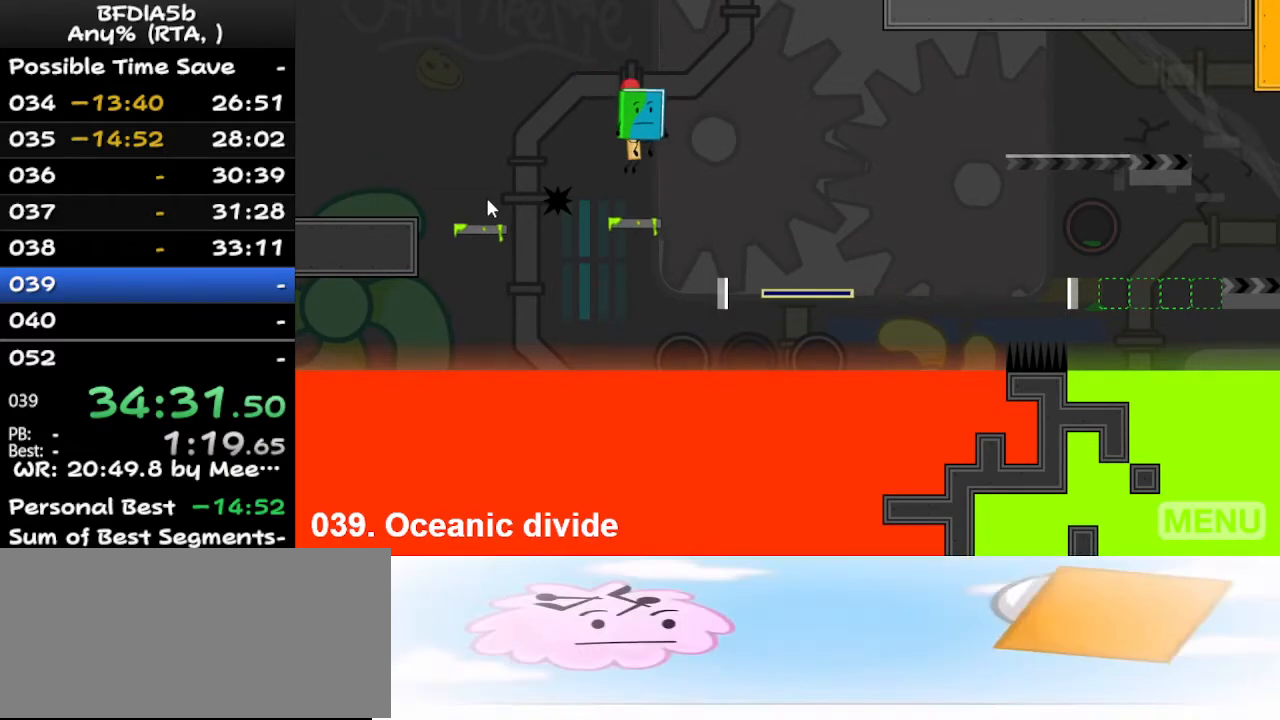
{"keys": [], "events": [[100, "space", "up"], [500, "right", "up"]]}
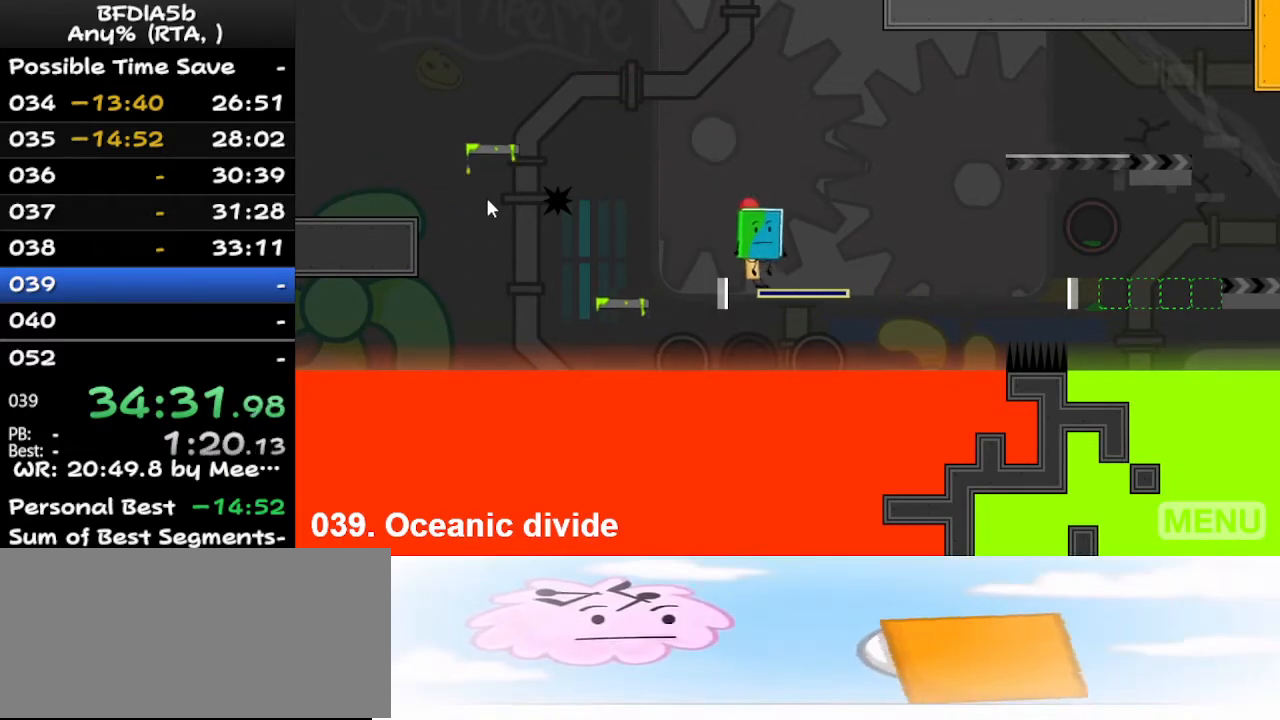
{"keys": [], "events": [[167, "right", "down"], [300, "right", "up"]]}
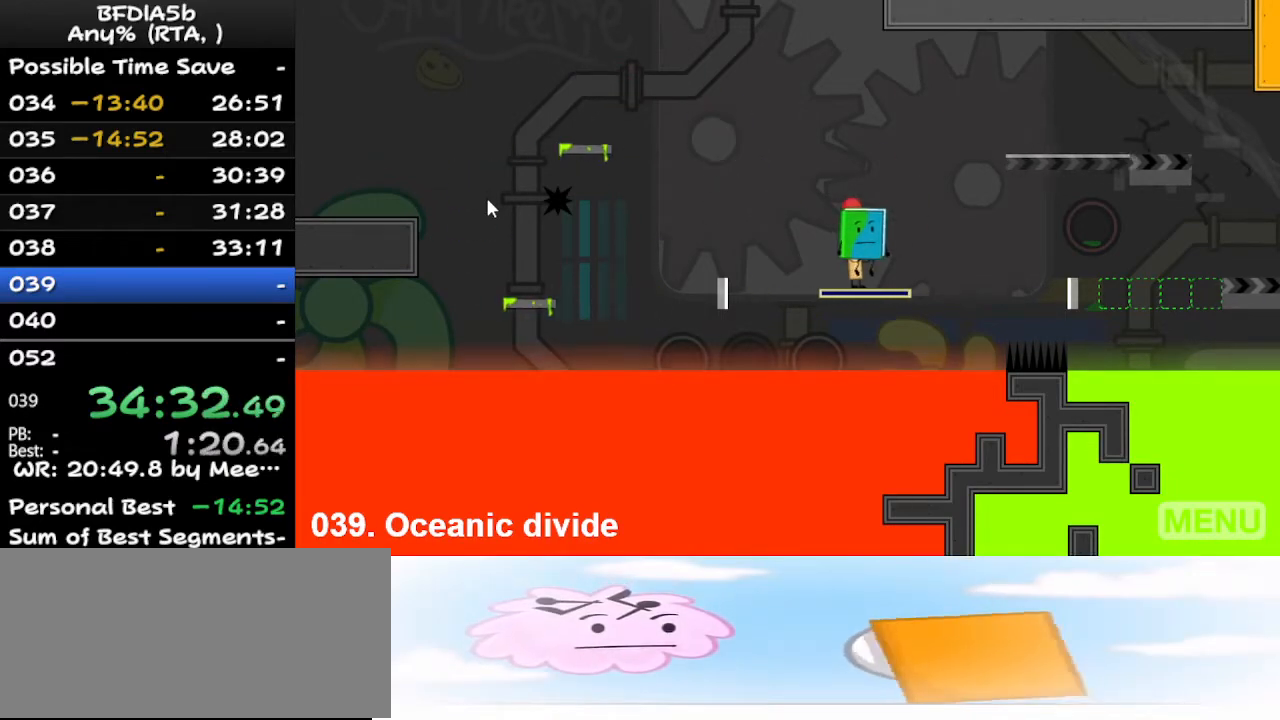
{"keys": [], "events": [[33, "right", "down"], [100, "space", "down"], [100, "up", "down"], [133, "space", "up"], [133, "up", "up"], [200, "right", "up"], [233, "right", "down"], [233, "space", "down"], [233, "up", "down"], [267, "right", "up"], [267, "up", "up"], [333, "space", "up"], [367, "right", "down"], [367, "space", "down"], [367, "up", "down"], [433, "up", "up"], [467, "right", "up"], [467, "space", "up"]]}
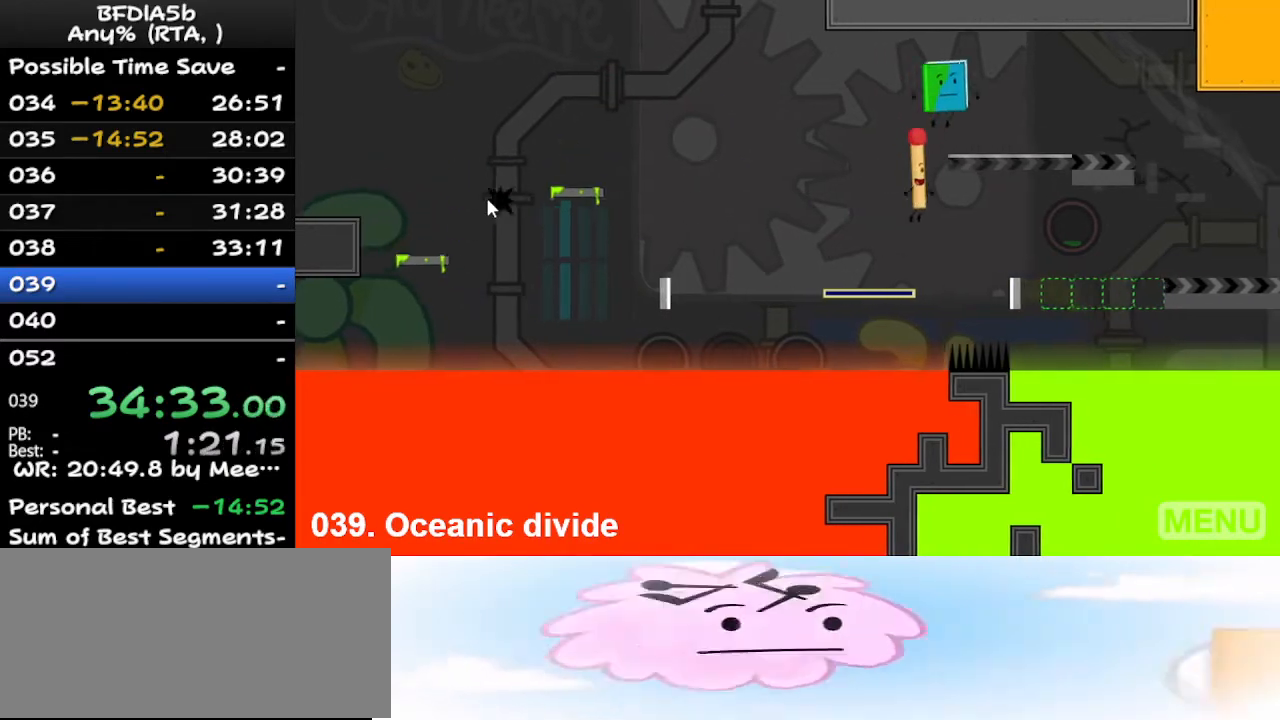
{"keys": [], "events": [[367, "right", "down"], [367, "space", "down"], [433, "space", "up"], [500, "right", "up"]]}
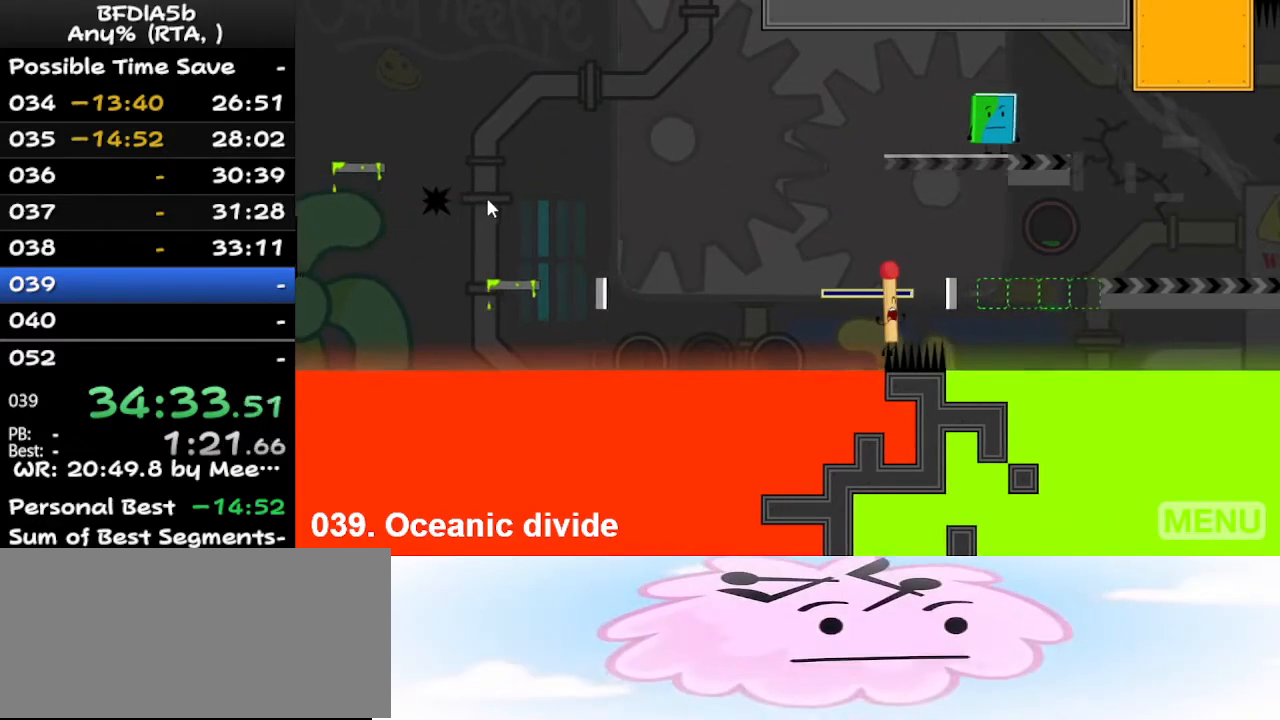
{"keys": [], "events": [[333, "r", "down"], [433, "r", "up"]]}
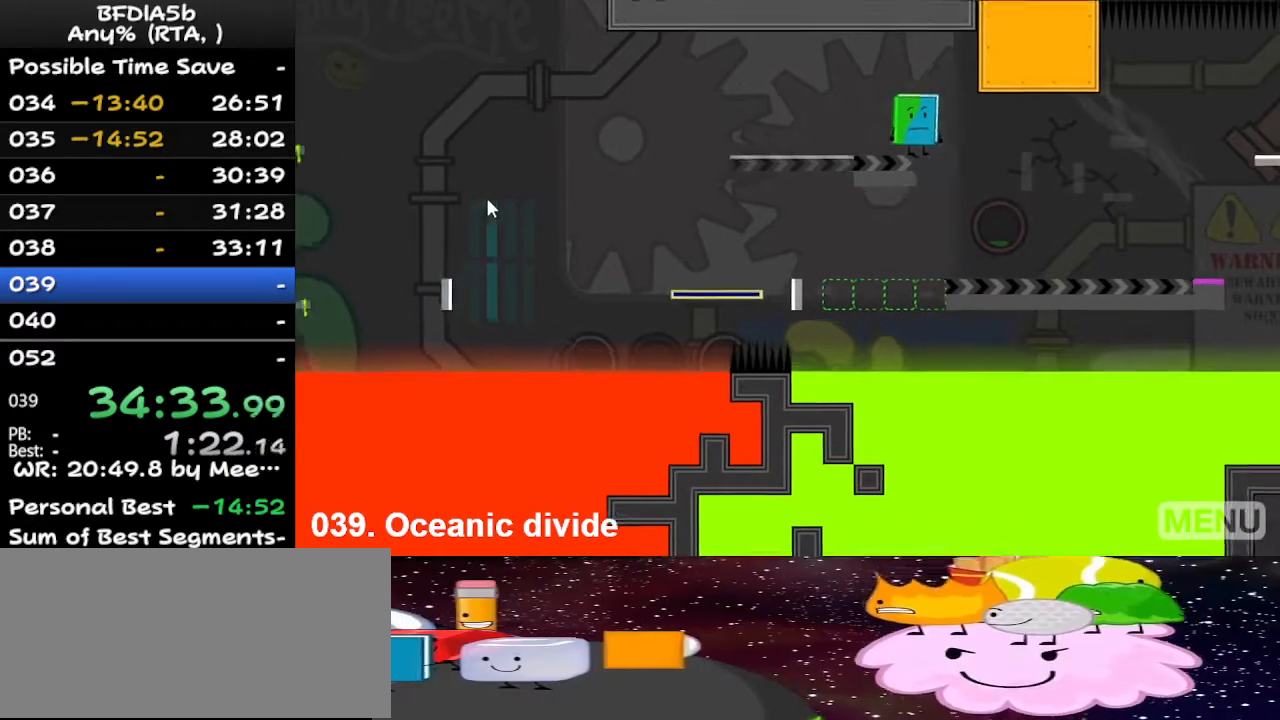
{"keys": ["left"], "events": [[467, "left", "down"]]}
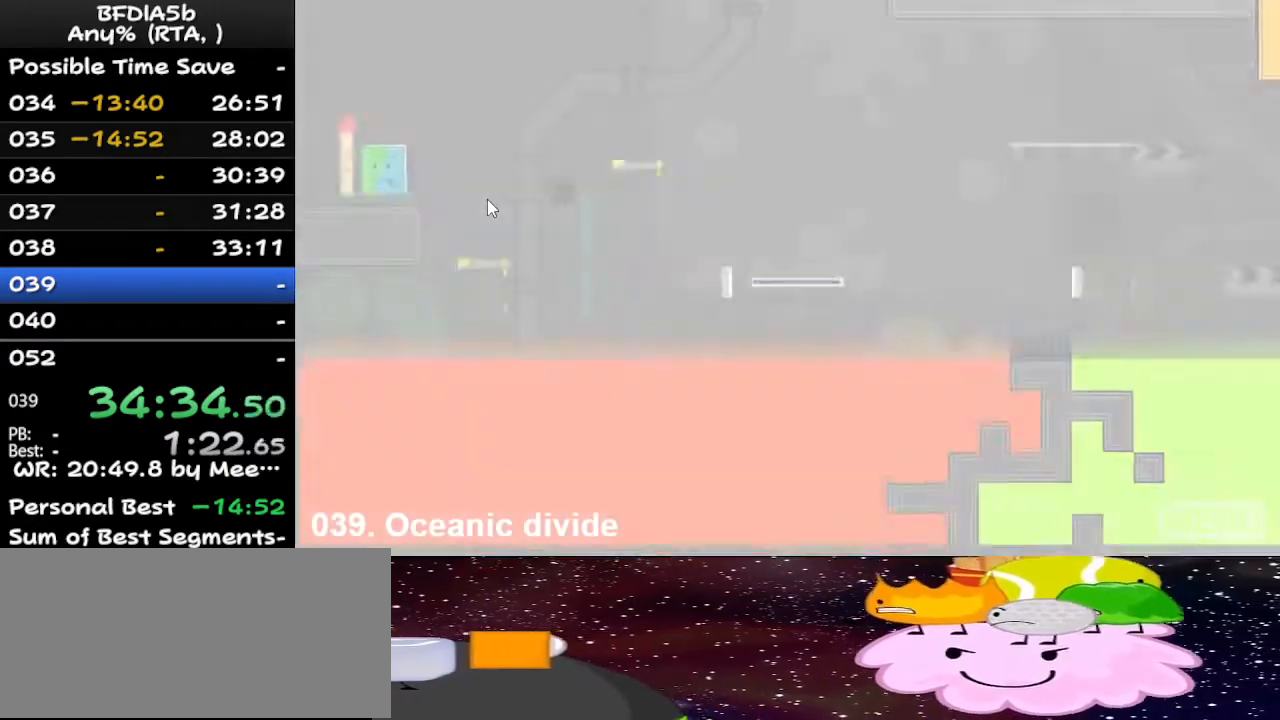
{"keys": [], "events": [[67, "up", "down"], [100, "left", "up"], [133, "right", "down"], [200, "up", "up"], [300, "right", "up"]]}
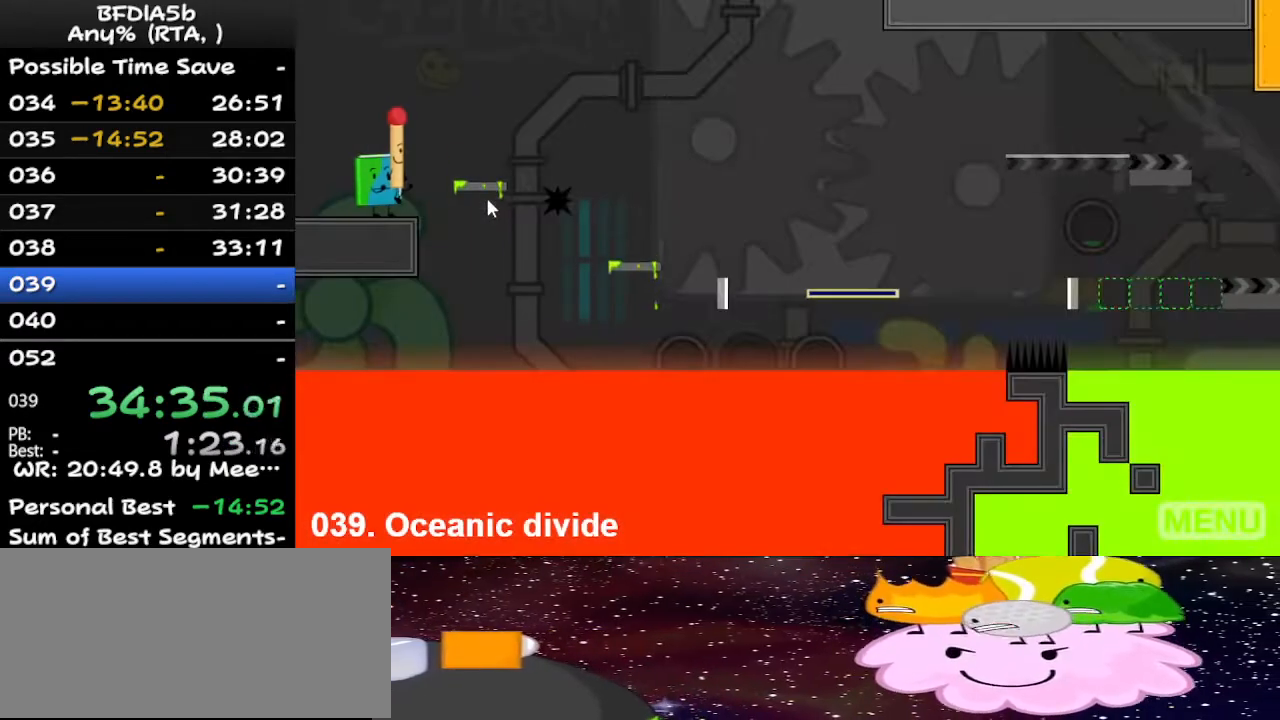
{"keys": [], "events": [[367, "z", "down"], [400, "up", "down"], [467, "z", "up"], [500, "up", "up"]]}
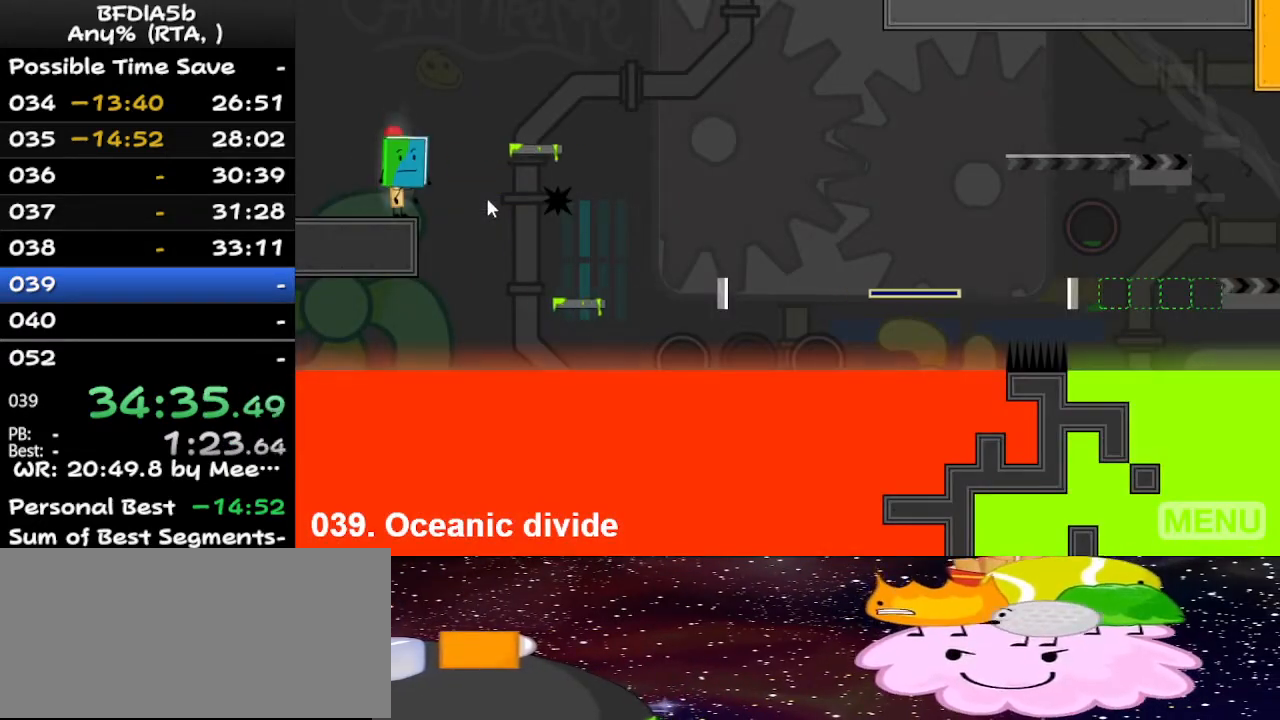
{"keys": ["right", "space"], "events": [[500, "right", "down"], [500, "space", "down"]]}
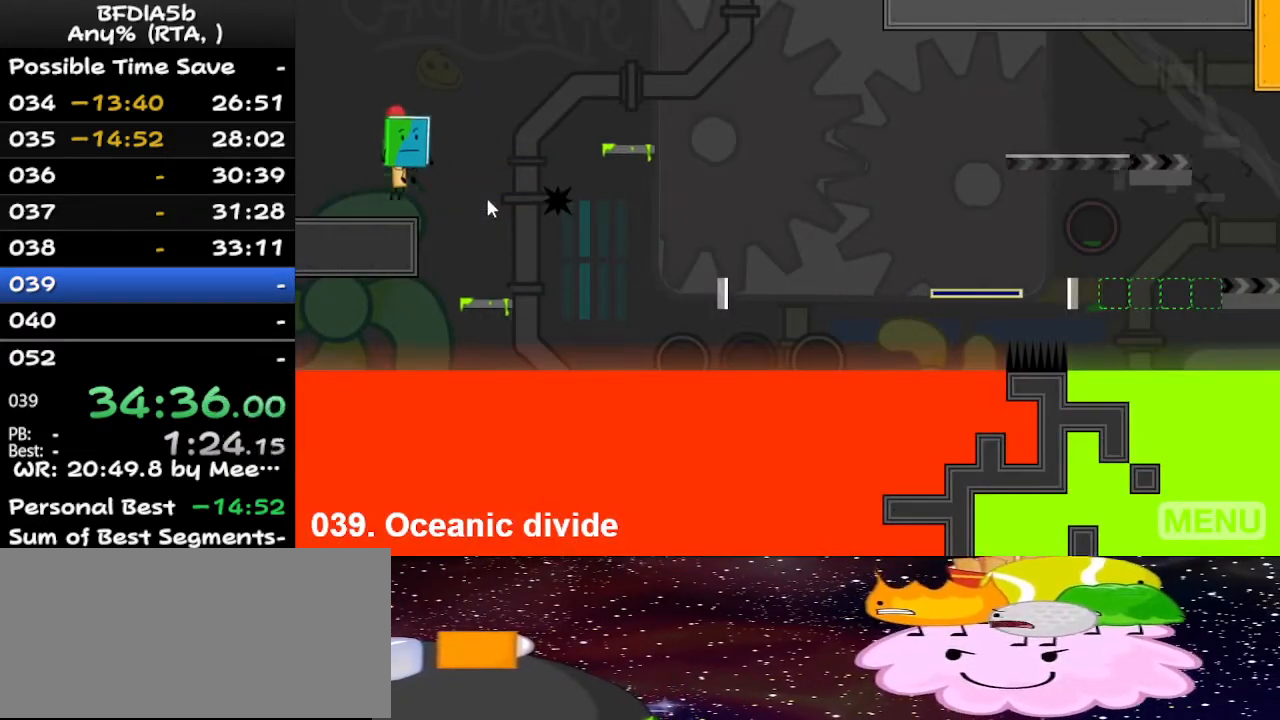
{"keys": [], "events": [[133, "space", "up"], [333, "right", "up"]]}
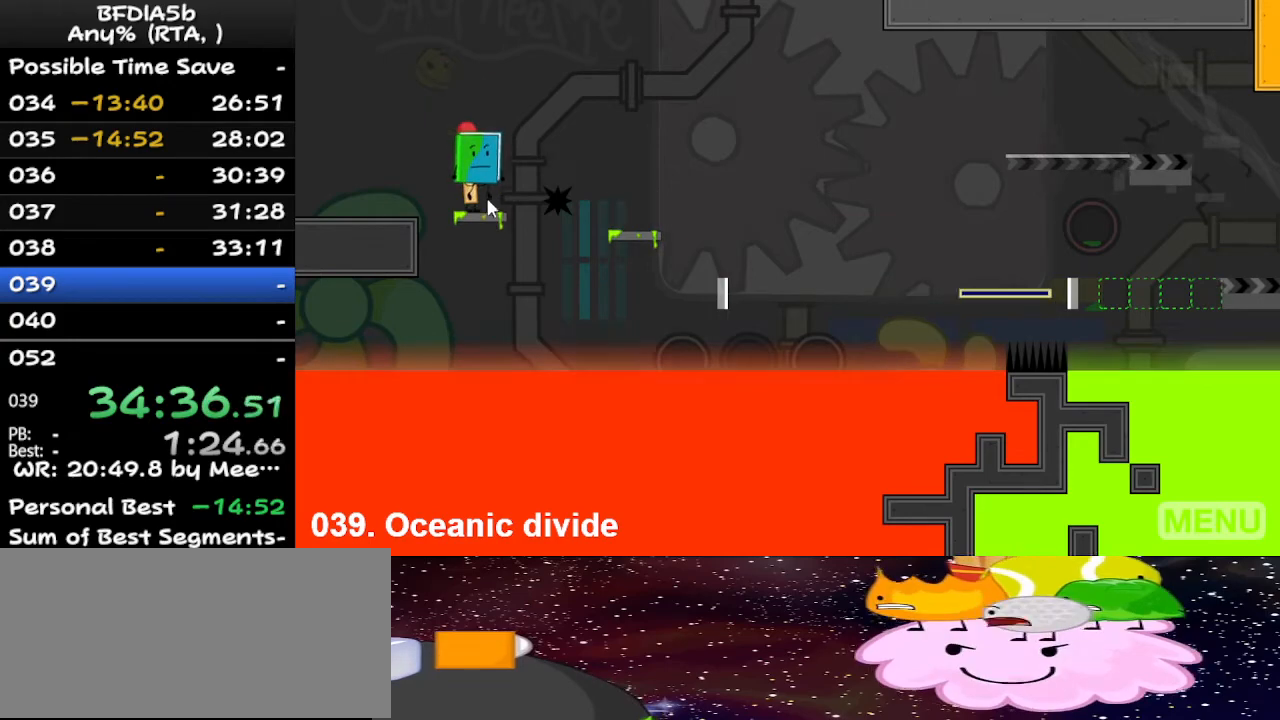
{"keys": [], "events": []}
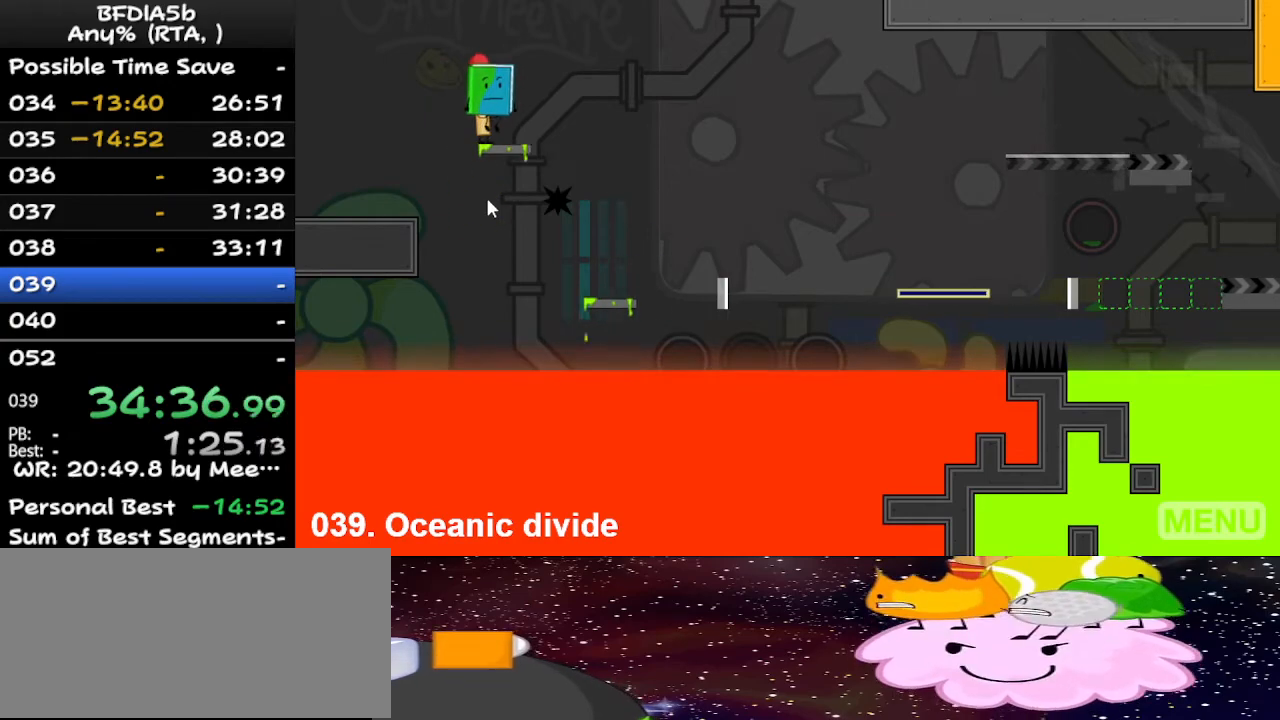
{"keys": [], "events": []}
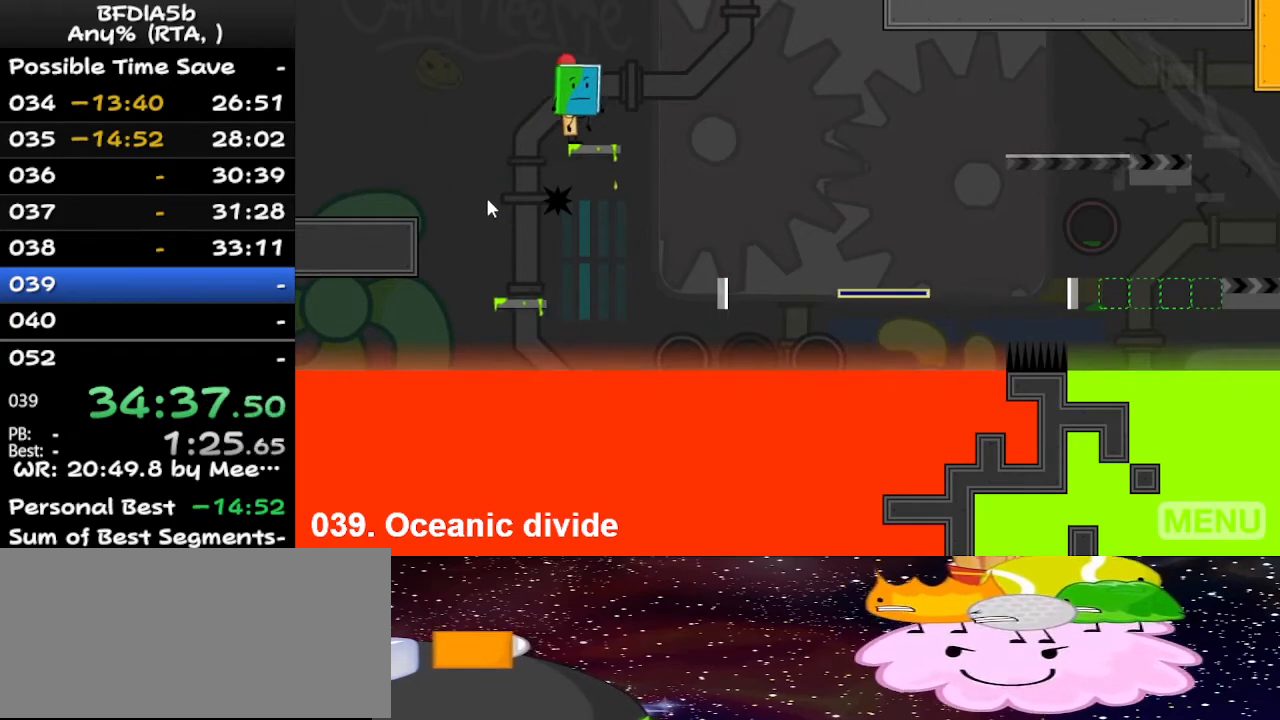
{"keys": [], "events": []}
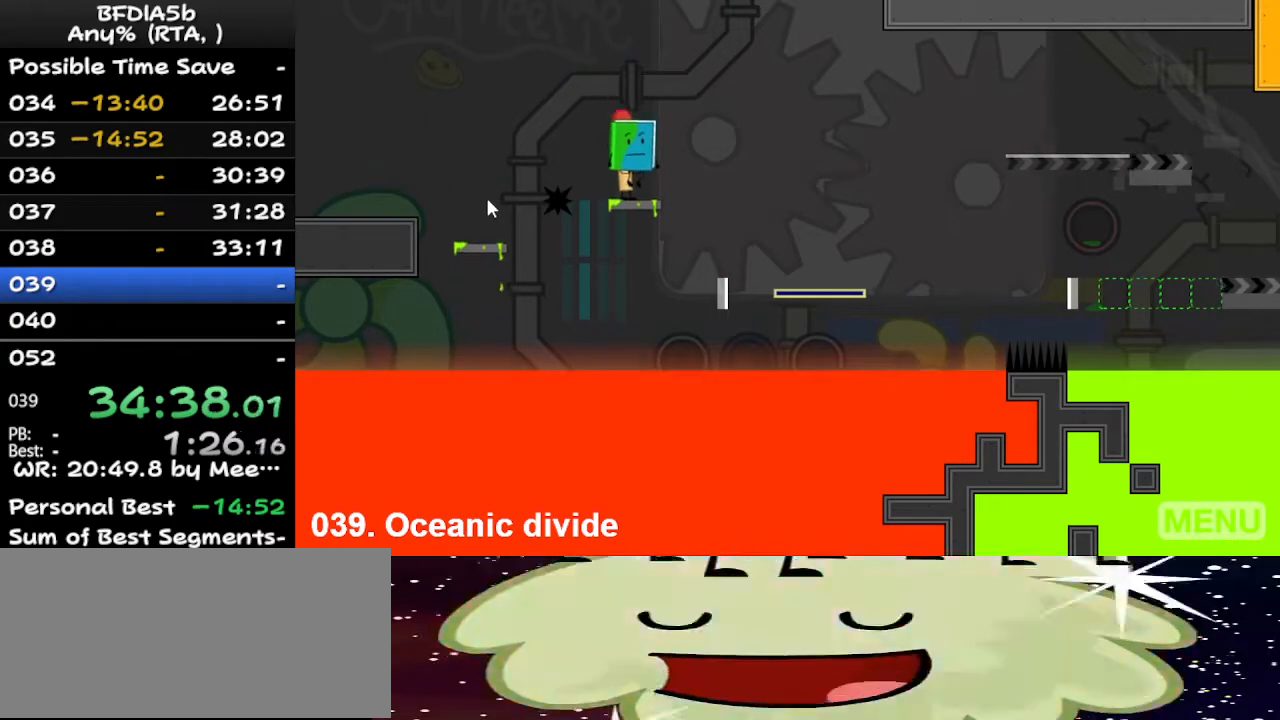
{"keys": ["right"], "events": [[233, "right", "down"], [233, "space", "down"], [367, "space", "up"]]}
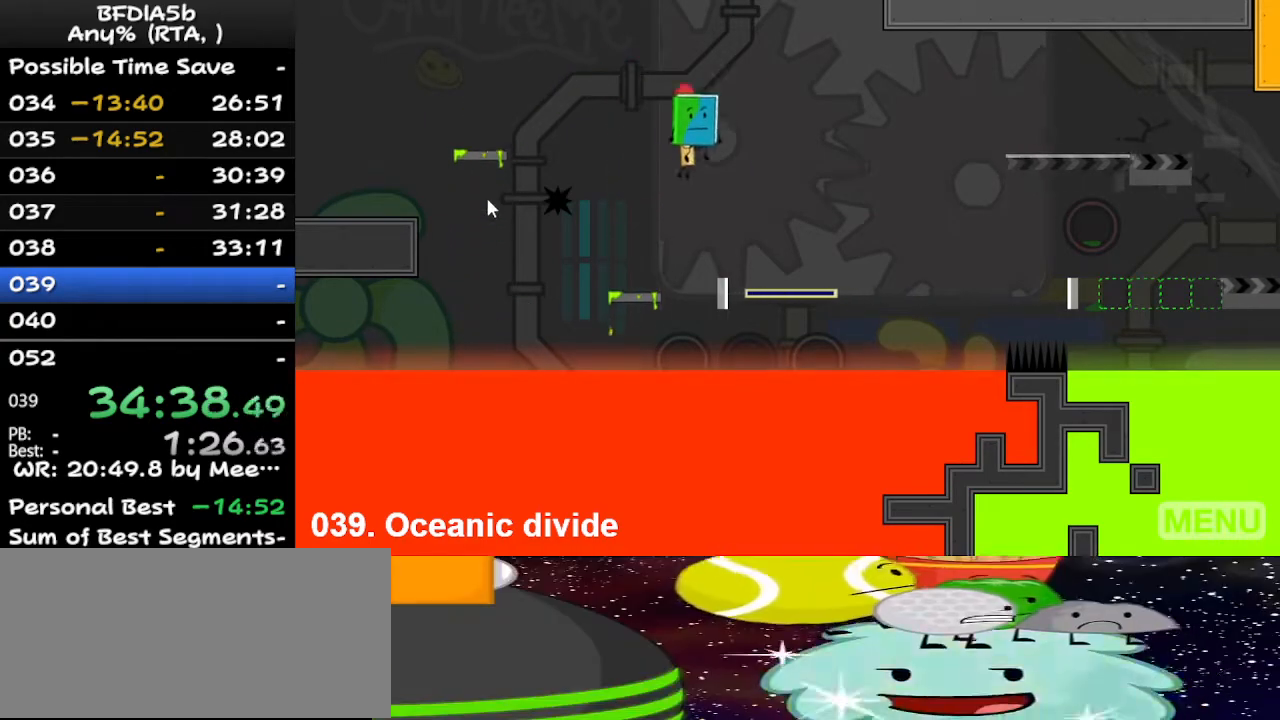
{"keys": [], "events": [[367, "right", "up"]]}
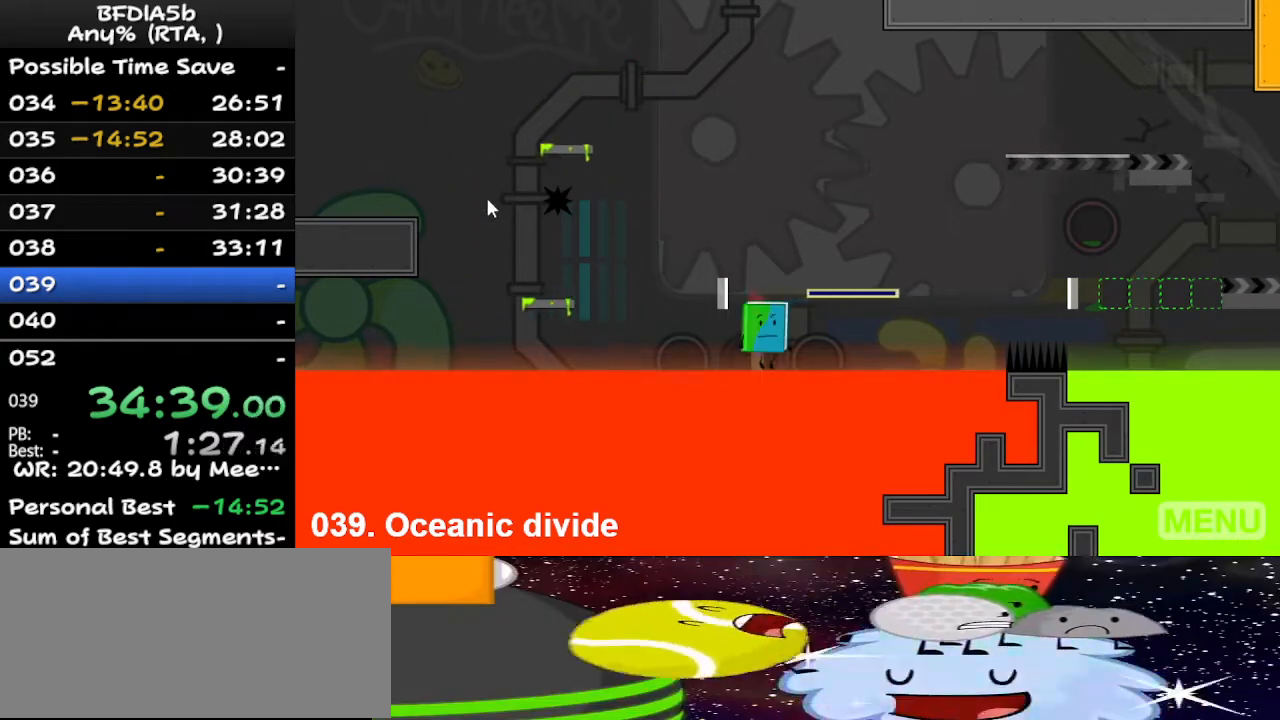
{"keys": [], "events": [[133, "r", "down"], [233, "r", "up"]]}
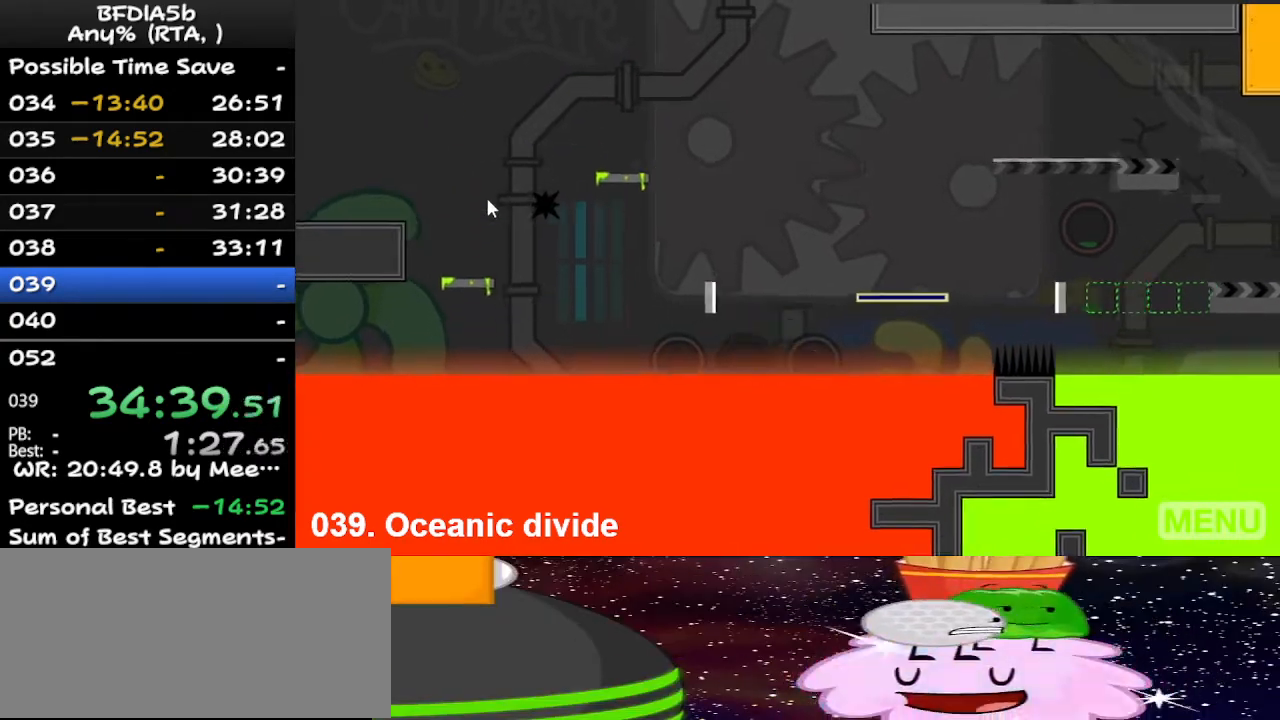
{"keys": [], "events": [[267, "left", "down"], [300, "up", "down"], [400, "left", "up"], [467, "right", "down"], [467, "up", "up"], [500, "right", "up"]]}